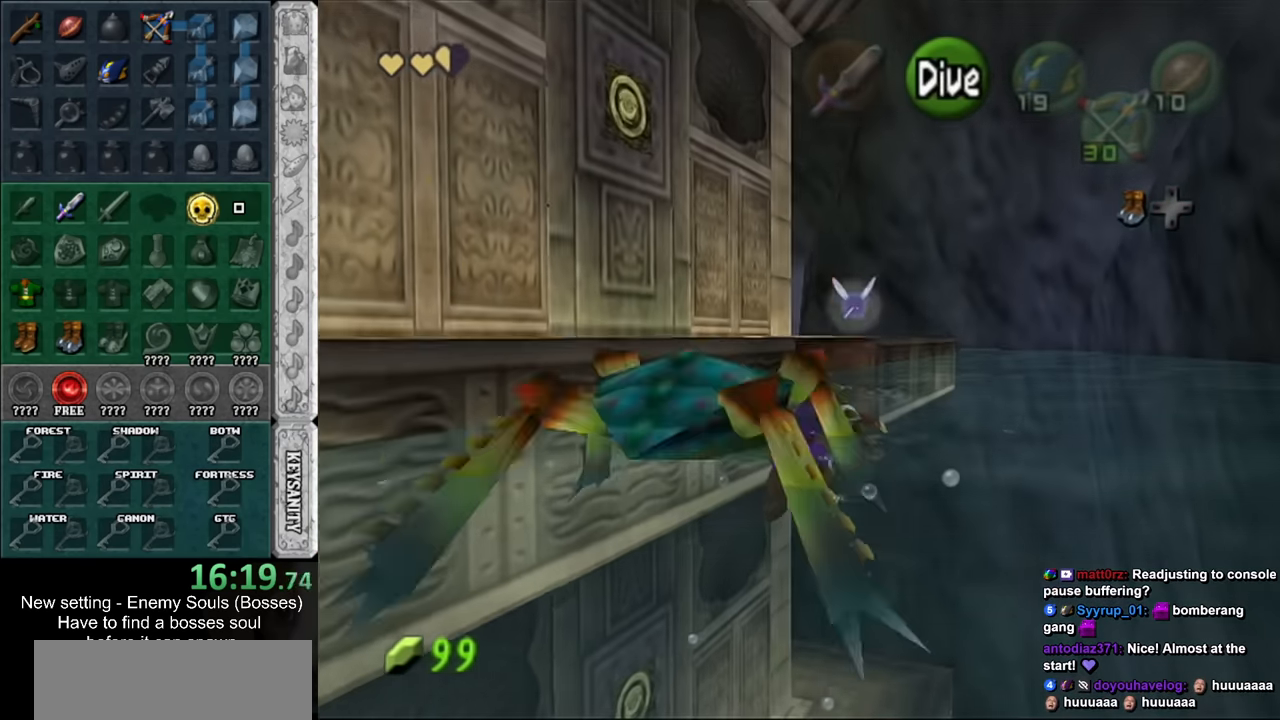
Gameplay with a controller (Nintendo layout); each line is a JSON object with the inputs held at the frame after it. "events" lists button and stick changes between this image and that frame as [ms after this image, input, new state], when the widget could be followed in between. Not read: L3 R3 START.
{"buttons": ["B"], "left_stick": "up-right", "right_stick": "center", "events": [[17, "B", "up"], [83, "B", "down"], [167, "B", "up"], [167, "left_stick", "up-right"], [267, "B", "down"], [333, "B", "up"], [450, "B", "down"]]}
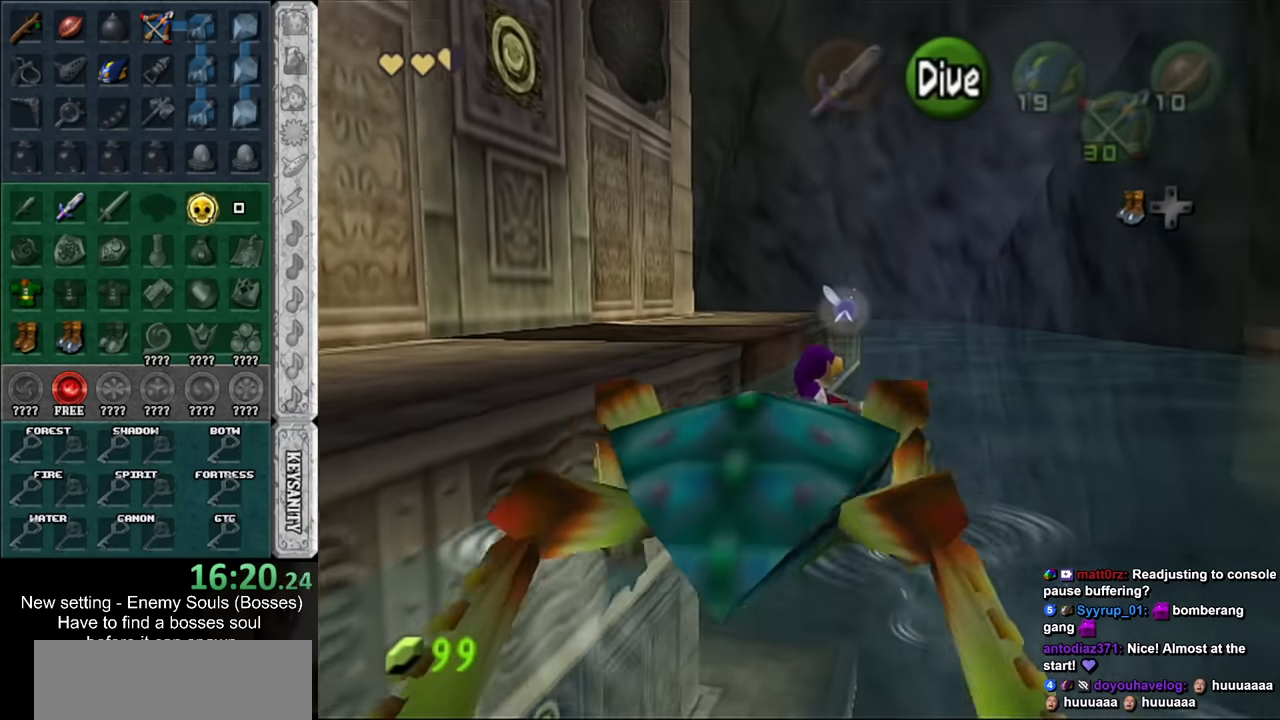
{"buttons": ["B"], "left_stick": "up", "right_stick": "center", "events": [[17, "B", "up"], [50, "left_stick", "up"], [117, "B", "down"], [167, "B", "up"], [300, "B", "down"], [333, "B", "up"], [450, "B", "down"]]}
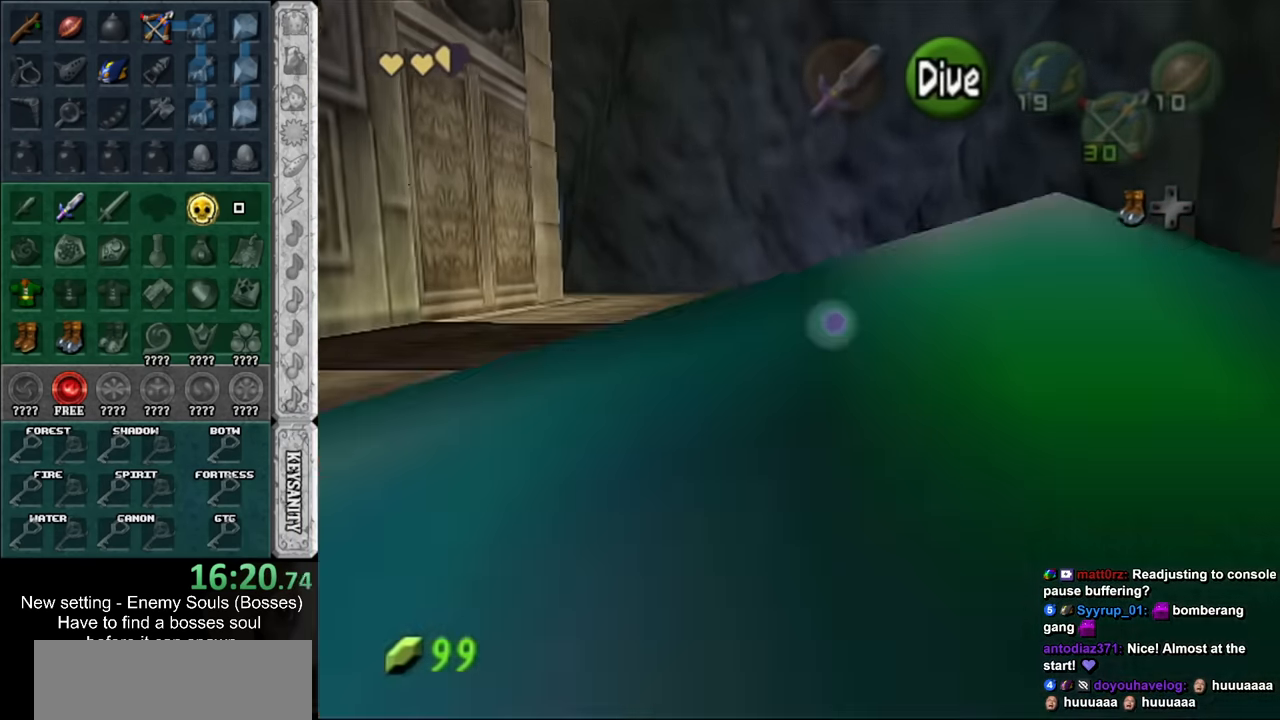
{"buttons": ["B"], "left_stick": "up", "right_stick": "center", "events": [[17, "B", "up"], [117, "B", "down"], [184, "B", "up"], [300, "B", "down"], [367, "B", "up"], [450, "B", "down"]]}
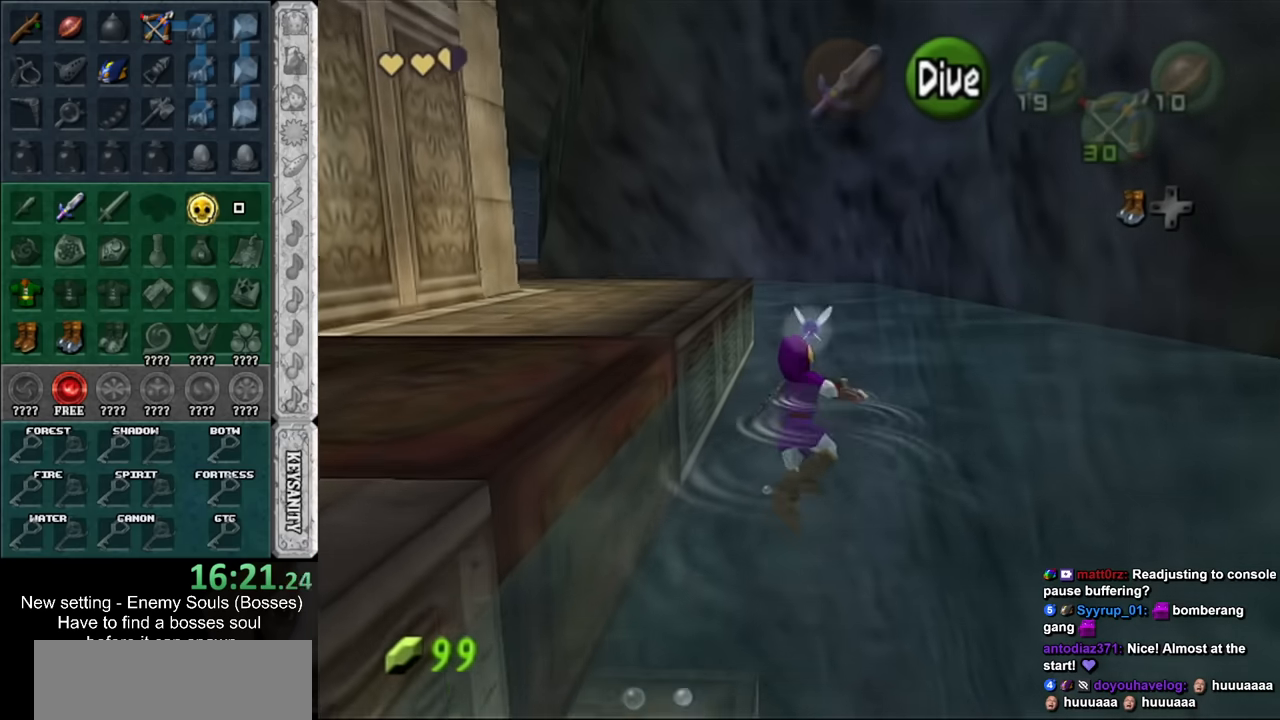
{"buttons": [], "left_stick": "left", "right_stick": "center", "events": [[17, "B", "up"], [117, "B", "down"], [167, "left_stick", "up-left"], [200, "B", "up"], [300, "B", "down"], [300, "left_stick", "left"], [384, "B", "up"]]}
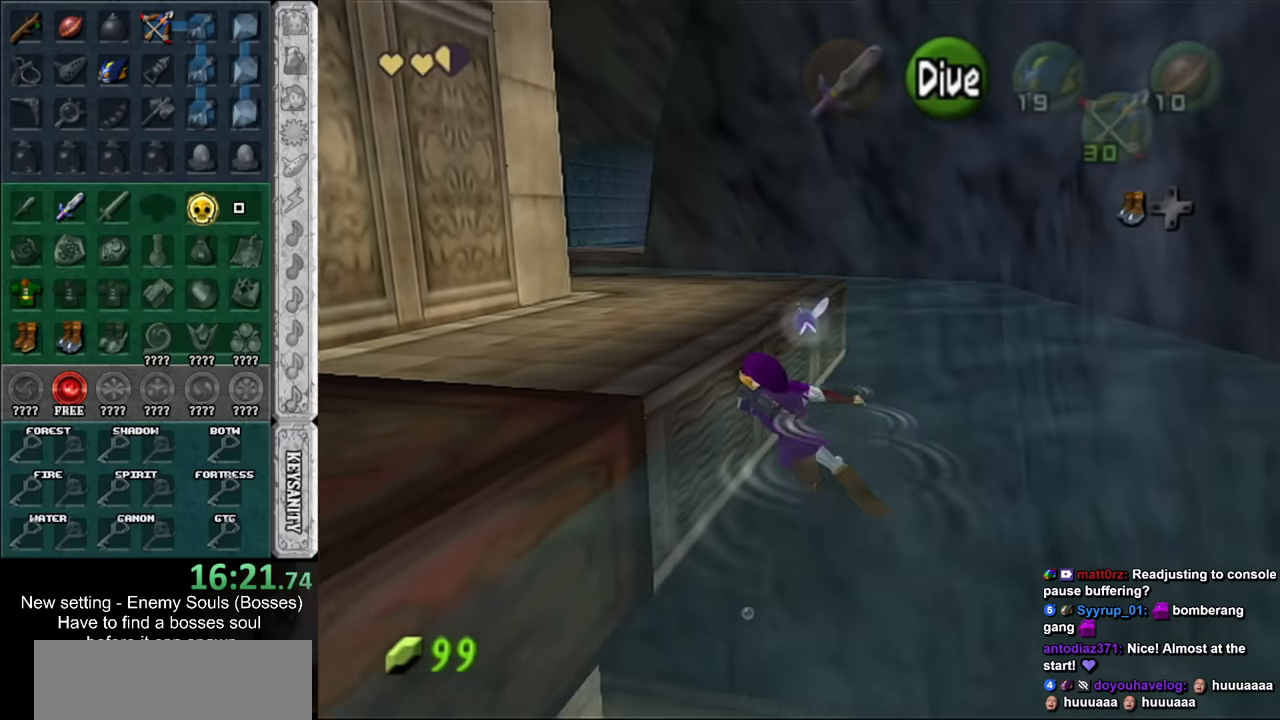
{"buttons": [], "left_stick": "up-left", "right_stick": "center", "events": [[17, "B", "down"], [117, "B", "up"], [184, "B", "down"], [300, "left_stick", "up-left"], [334, "B", "up"]]}
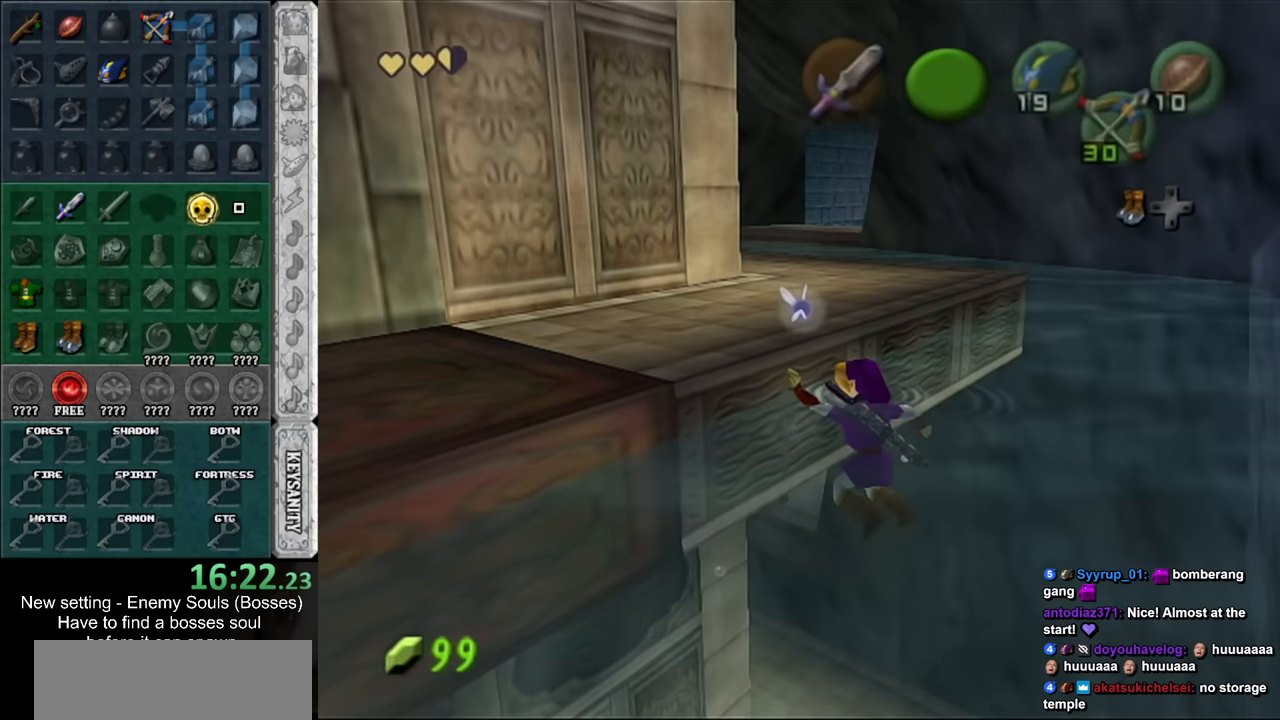
{"buttons": [], "left_stick": "up-left", "right_stick": "center", "events": []}
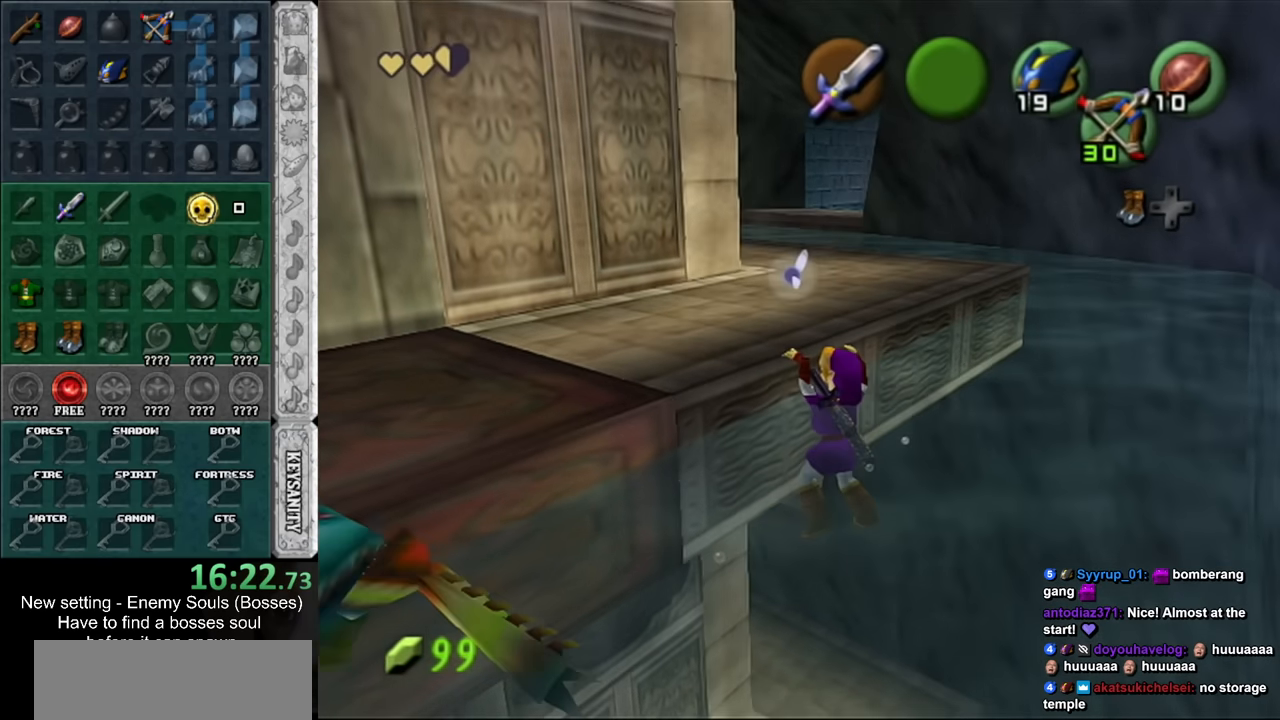
{"buttons": [], "left_stick": "up-left", "right_stick": "center", "events": []}
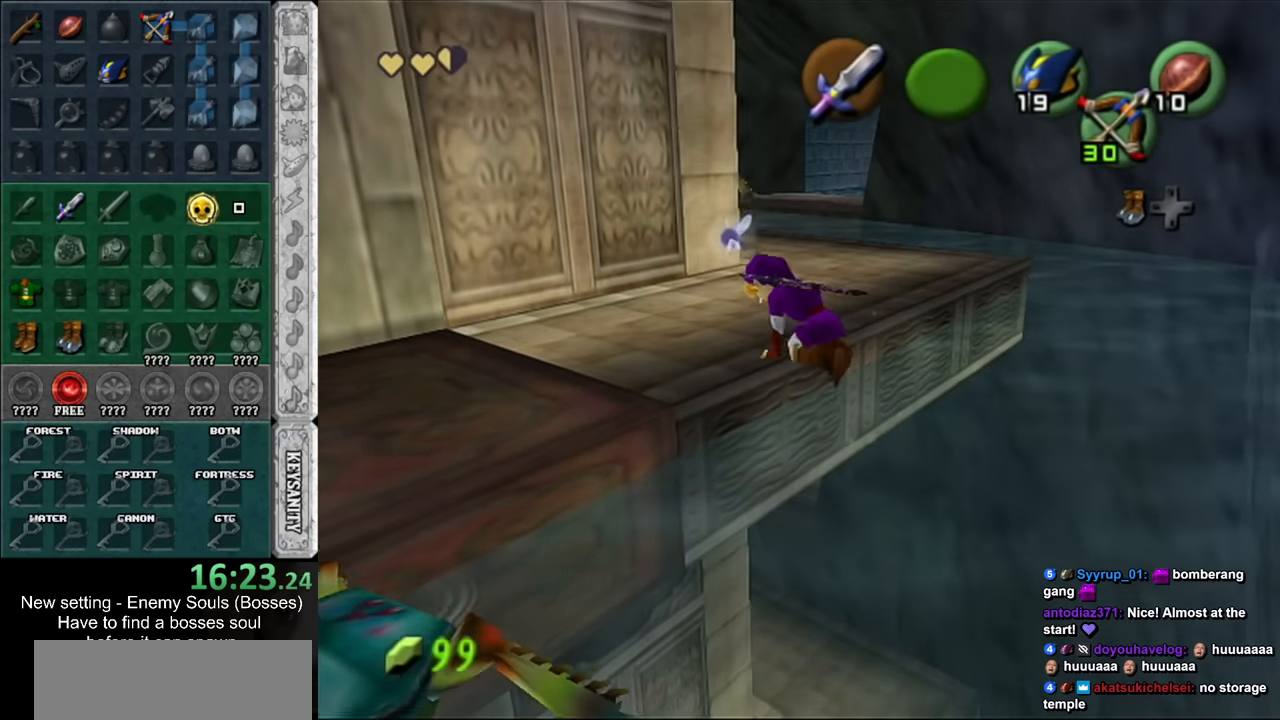
{"buttons": [], "left_stick": "up-left", "right_stick": "center", "events": []}
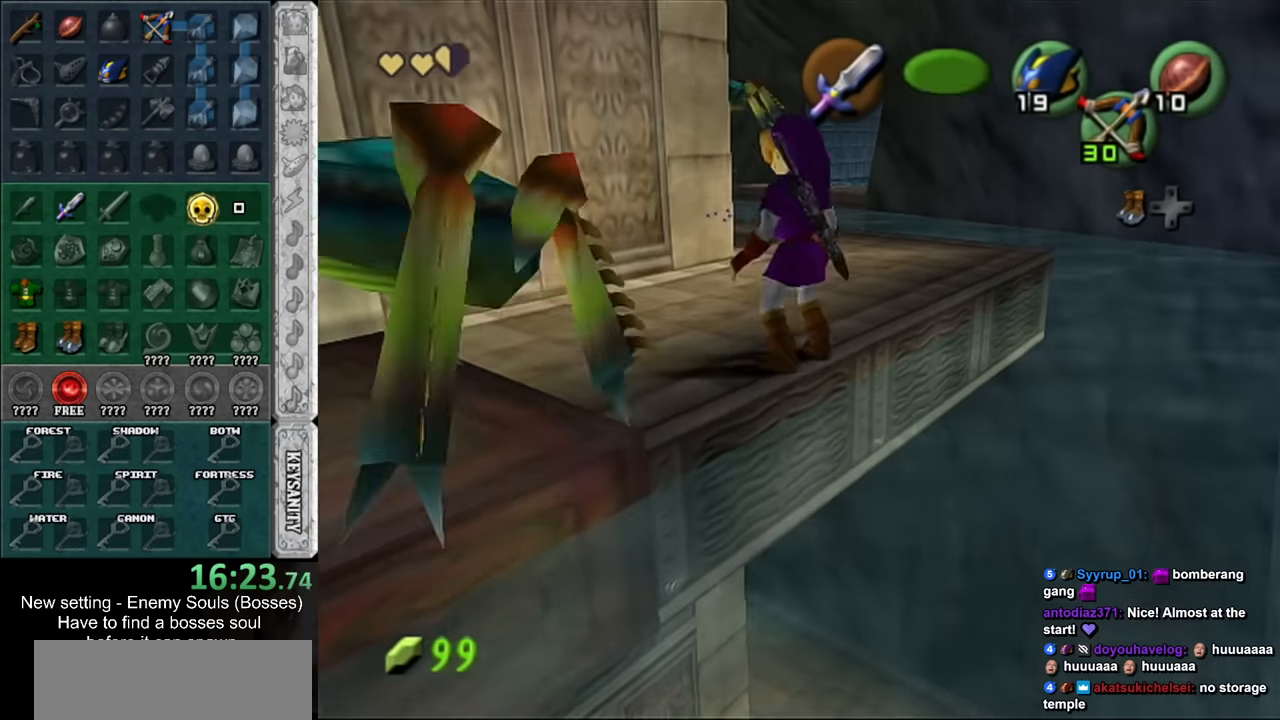
{"buttons": ["A", "L1"], "left_stick": "down-left", "right_stick": "center", "events": [[84, "left_stick", "left"], [300, "left_stick", "down-left"], [434, "A", "down"], [484, "L1", "down"]]}
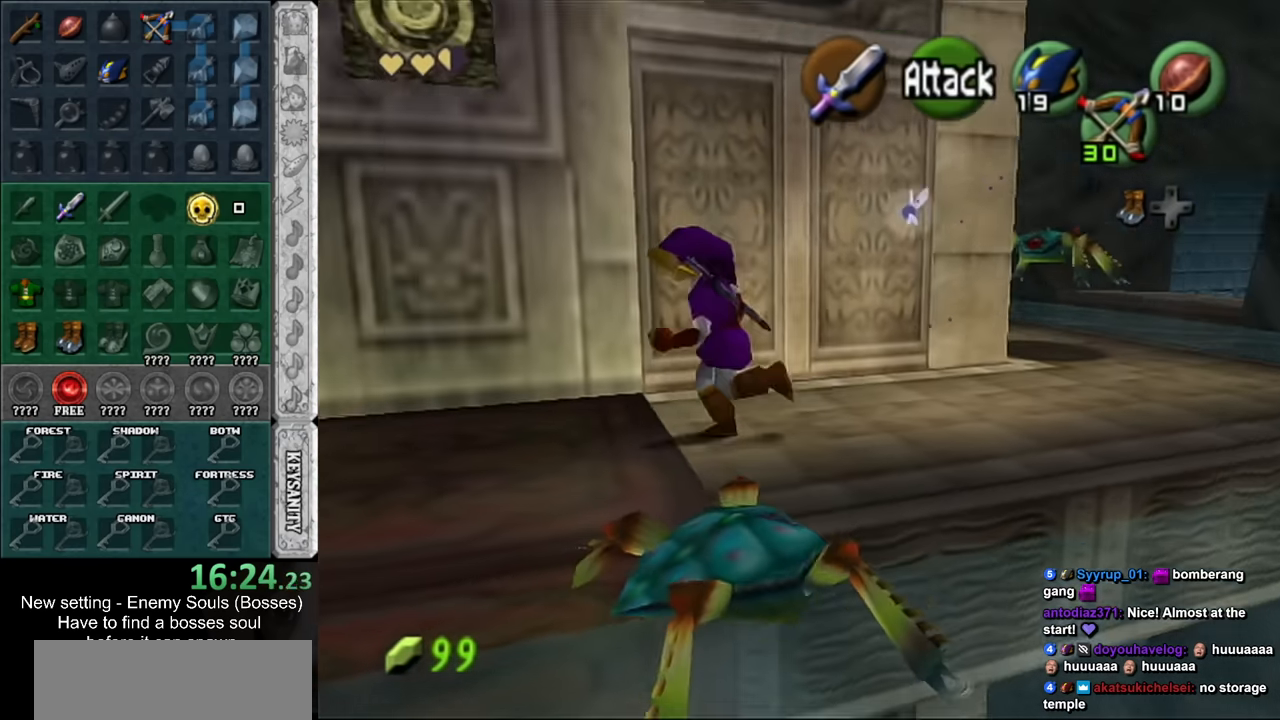
{"buttons": [], "left_stick": "up-right", "right_stick": "center", "events": [[17, "left_stick", "up-left"], [50, "A", "up"], [84, "left_stick", "up"], [200, "L1", "up"], [450, "left_stick", "up-right"]]}
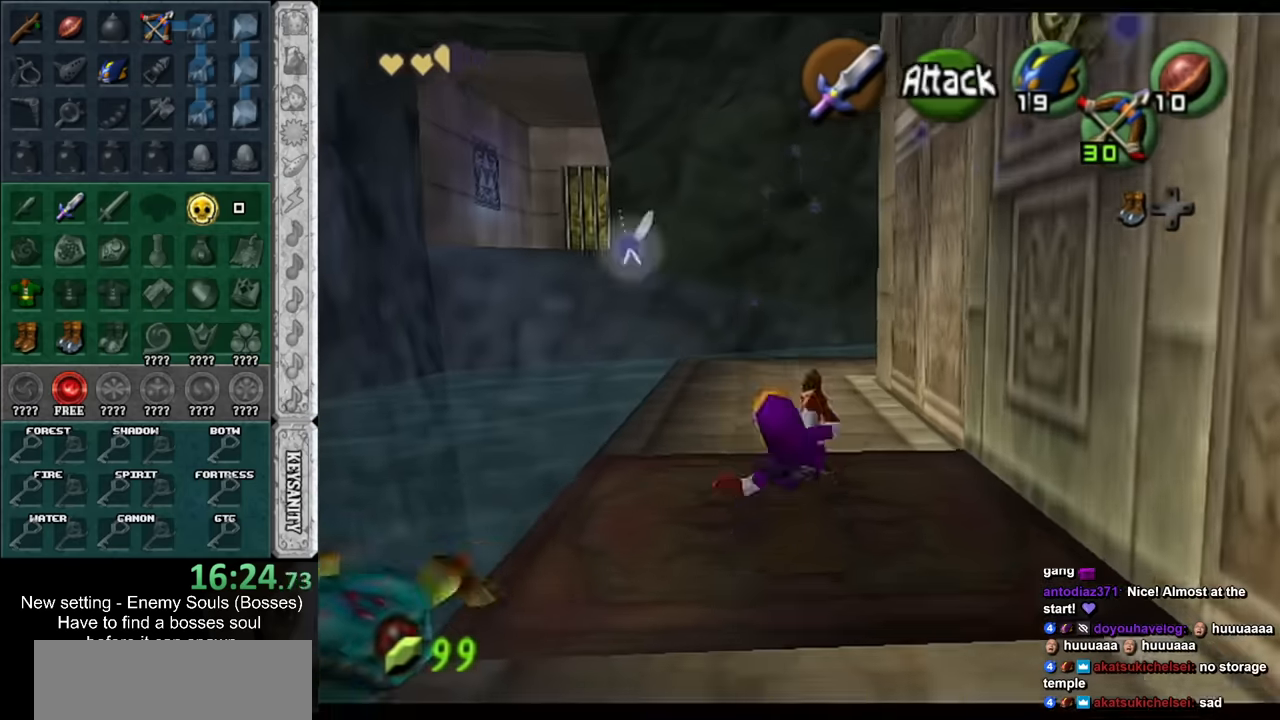
{"buttons": [], "left_stick": "up", "right_stick": "center", "events": [[267, "left_stick", "up"]]}
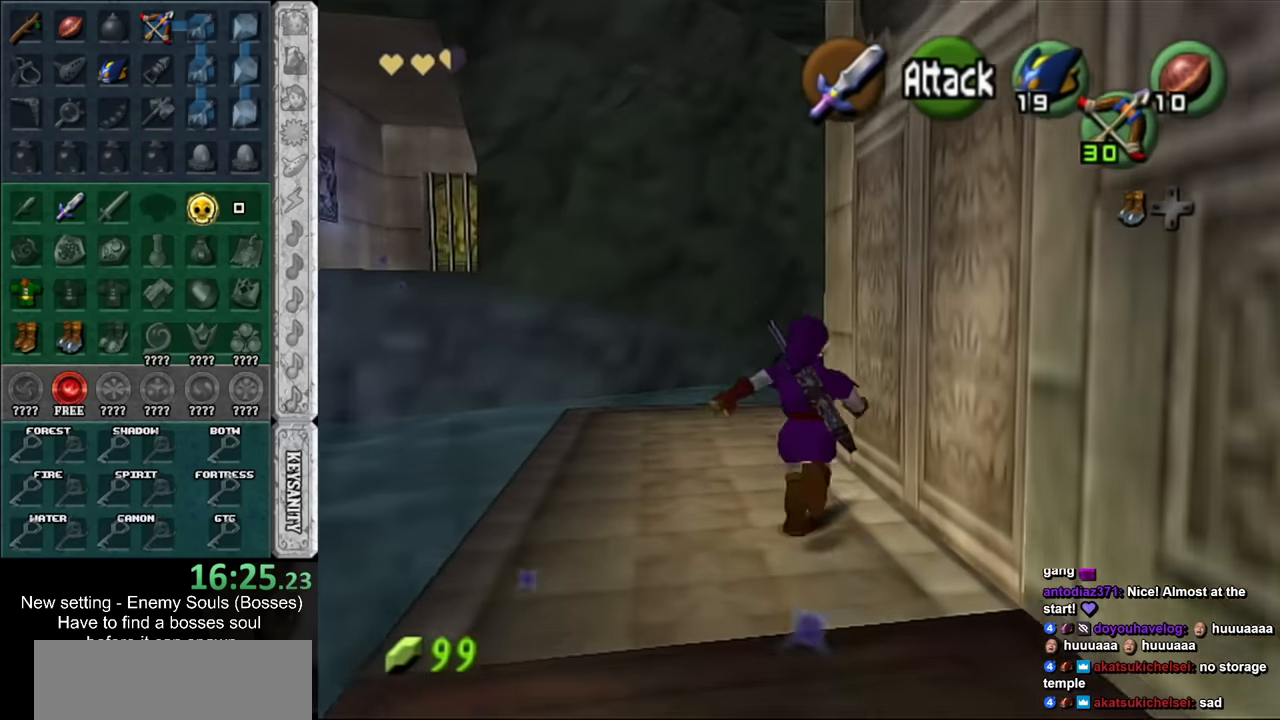
{"buttons": ["L1"], "left_stick": "center", "right_stick": "center", "events": [[234, "left_stick", "up-left"], [367, "L1", "down"], [417, "left_stick", "center"]]}
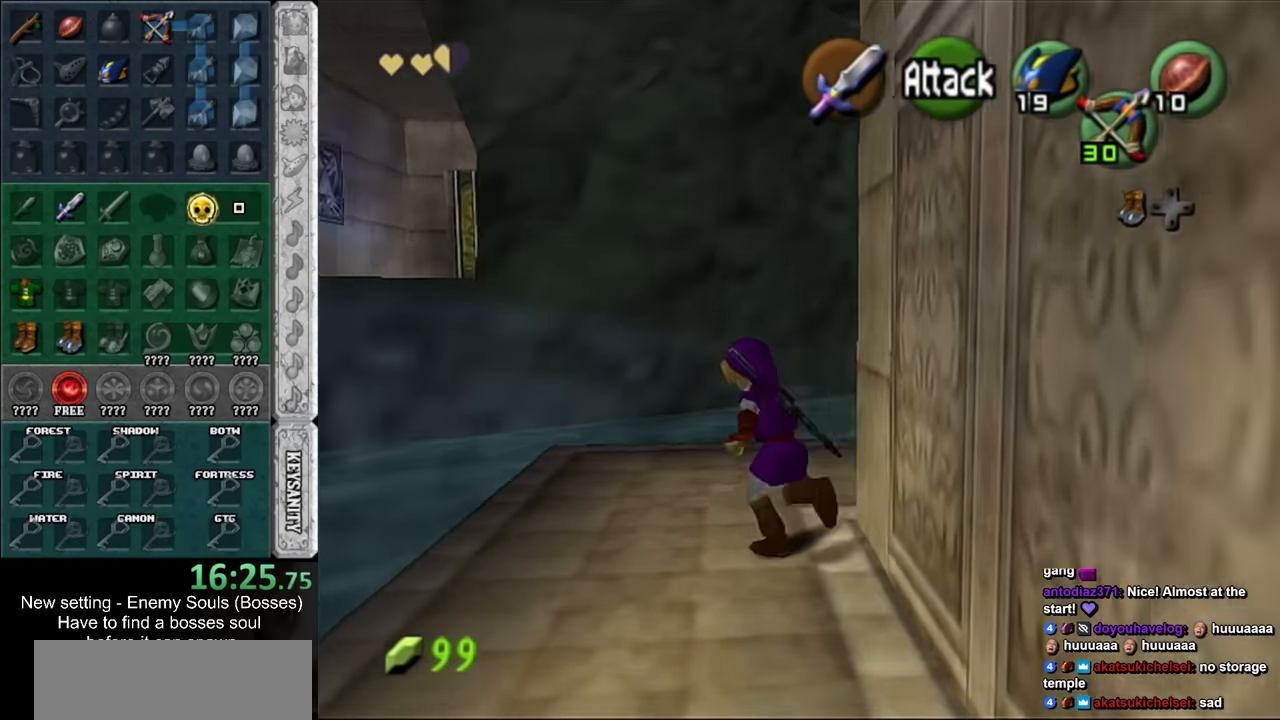
{"buttons": [], "left_stick": "up", "right_stick": "center", "events": [[50, "L1", "up"], [267, "left_stick", "up"]]}
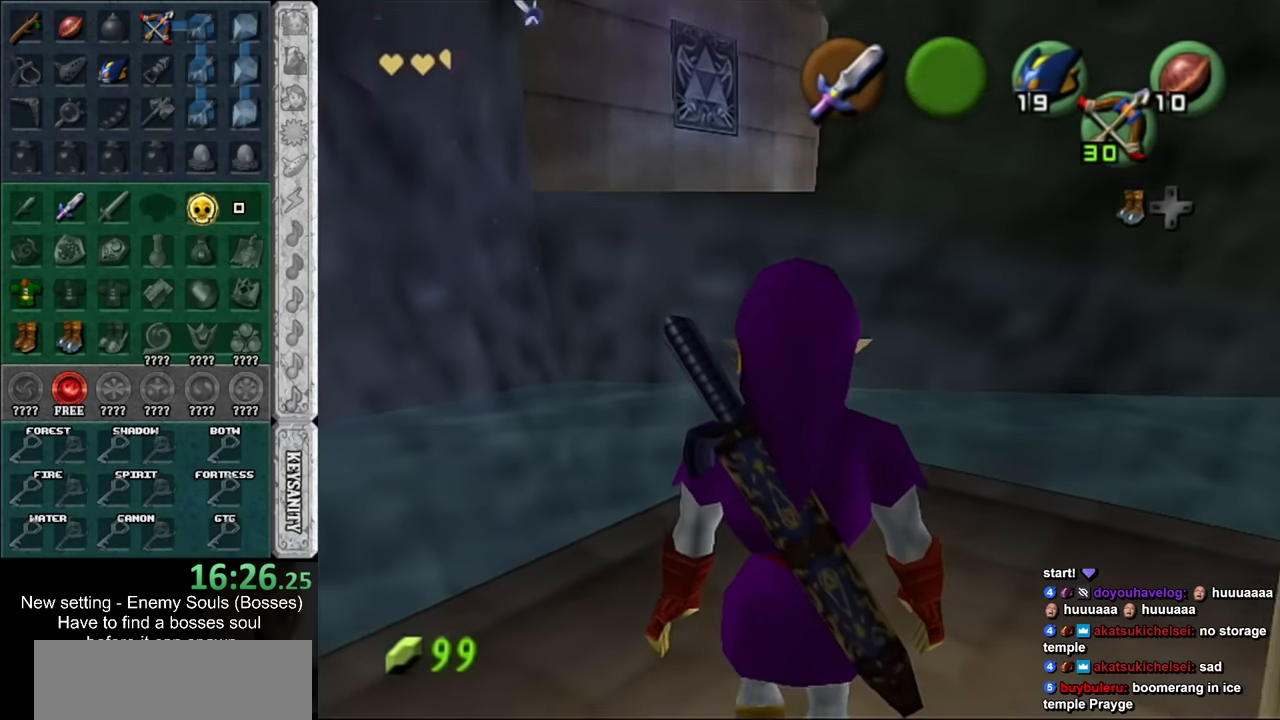
{"buttons": ["A"], "left_stick": "up", "right_stick": "center", "events": [[417, "A", "down"]]}
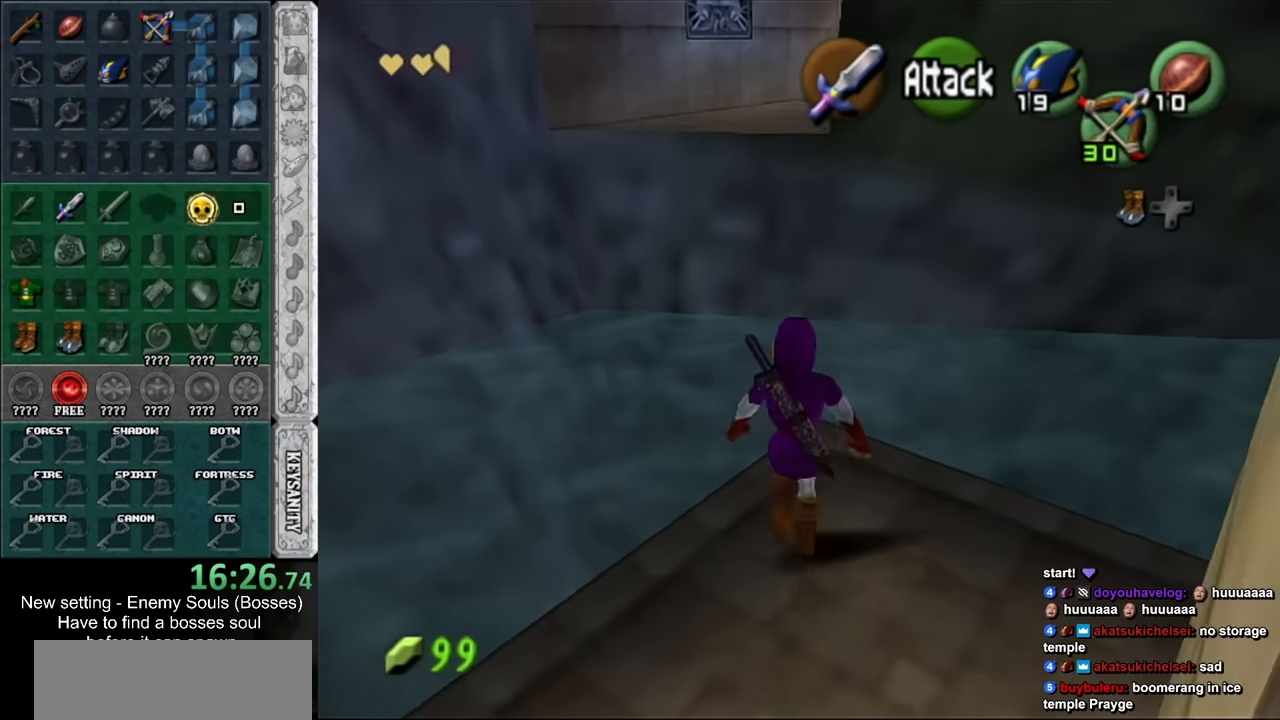
{"buttons": ["A"], "left_stick": "up", "right_stick": "center", "events": []}
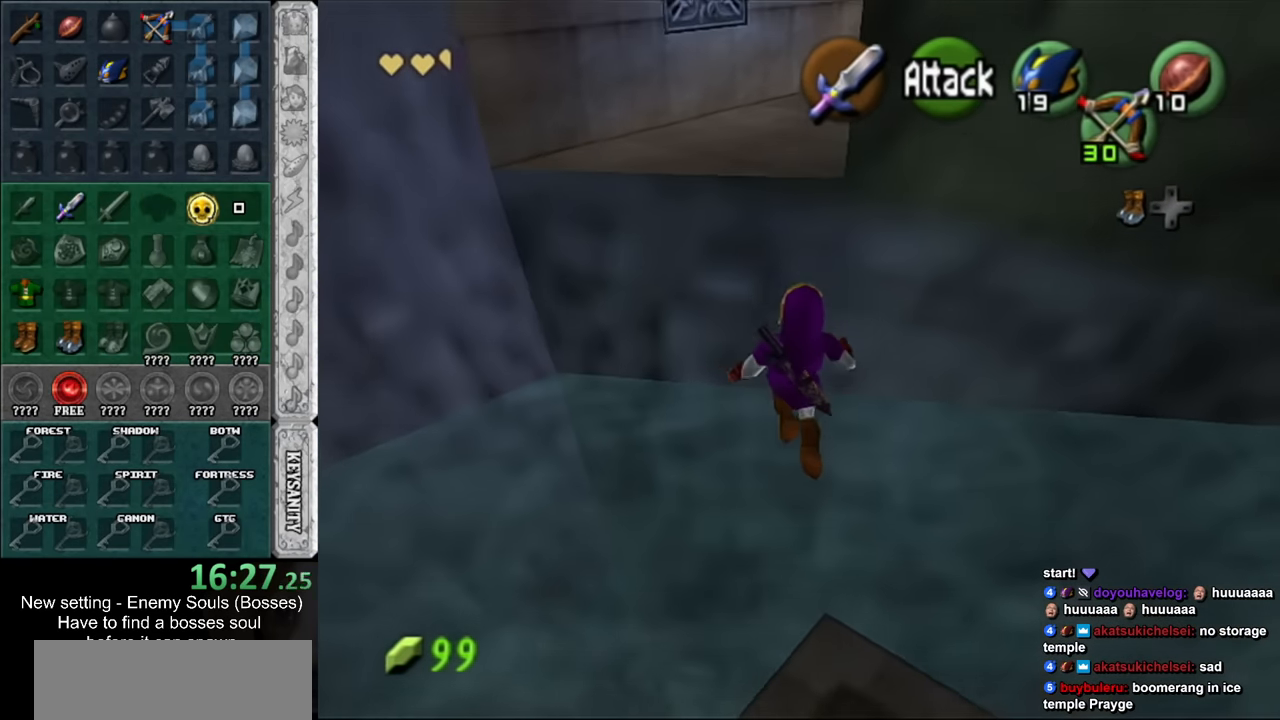
{"buttons": ["L1"], "left_stick": "up", "right_stick": "center", "events": [[17, "left_stick", "up-left"], [267, "L1", "down"], [367, "left_stick", "up"], [384, "A", "up"]]}
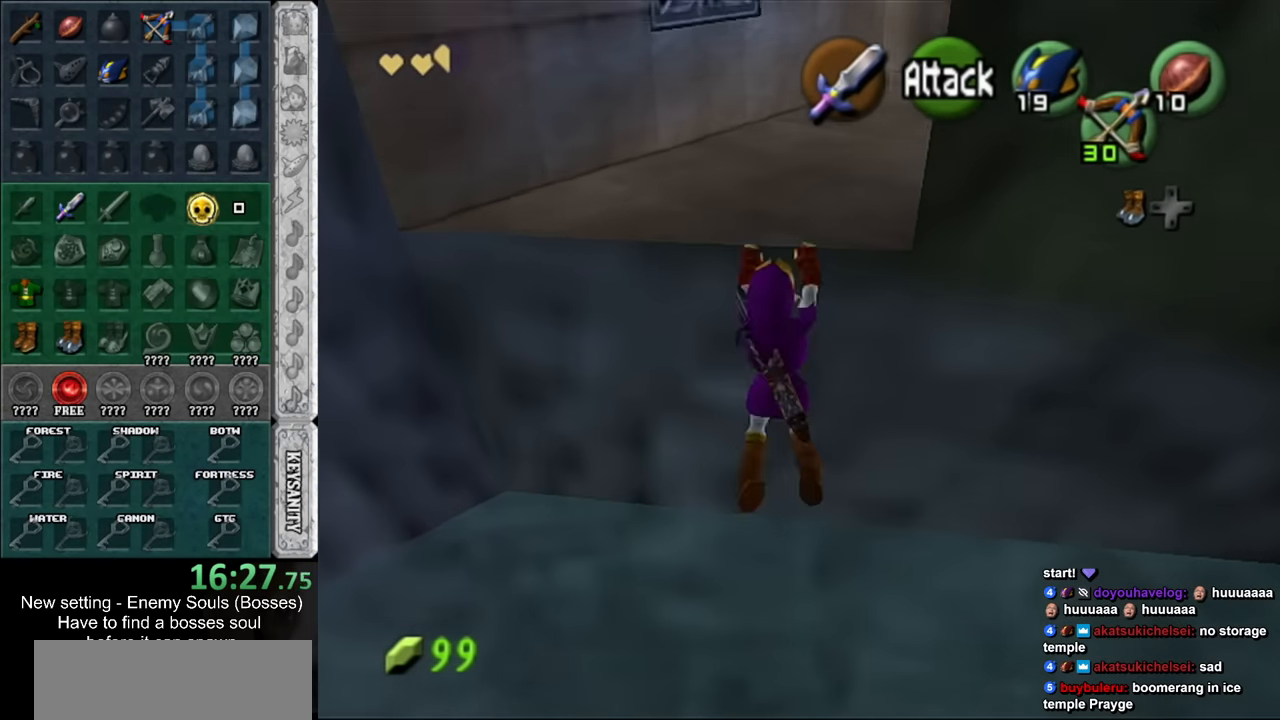
{"buttons": ["L1"], "left_stick": "up", "right_stick": "center", "events": []}
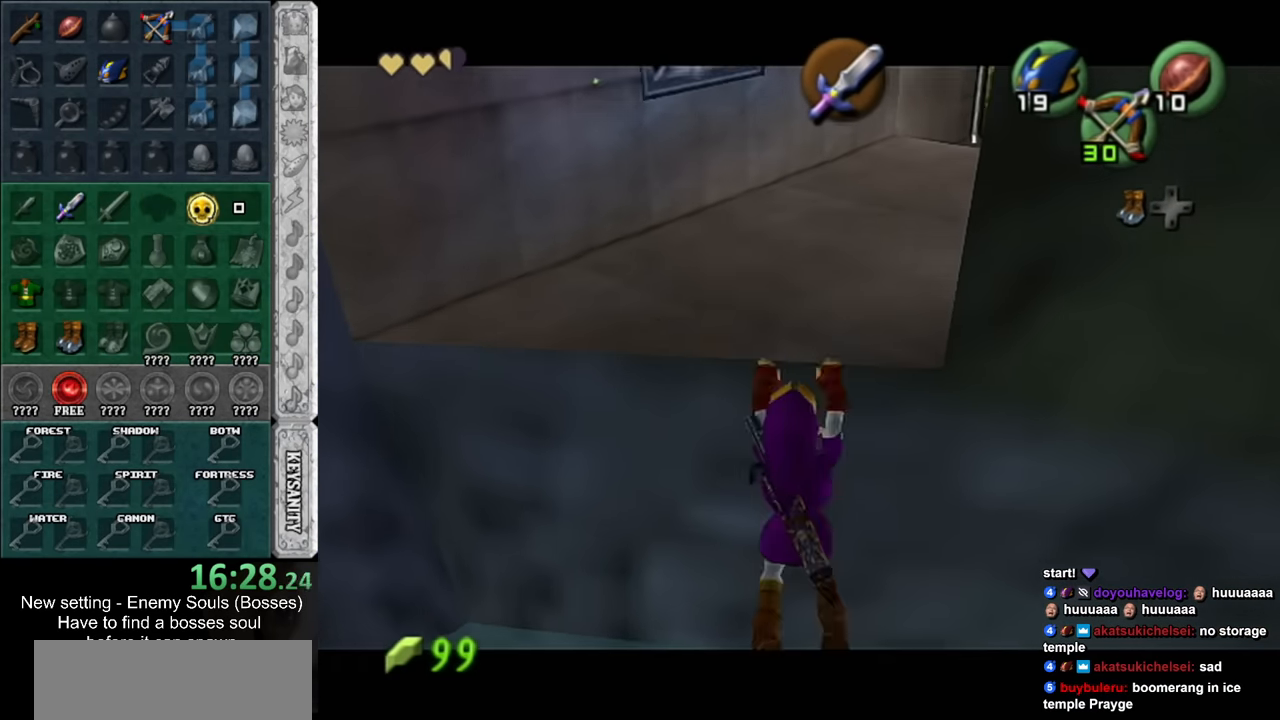
{"buttons": ["B", "L1"], "left_stick": "up", "right_stick": "center", "events": [[484, "B", "down"]]}
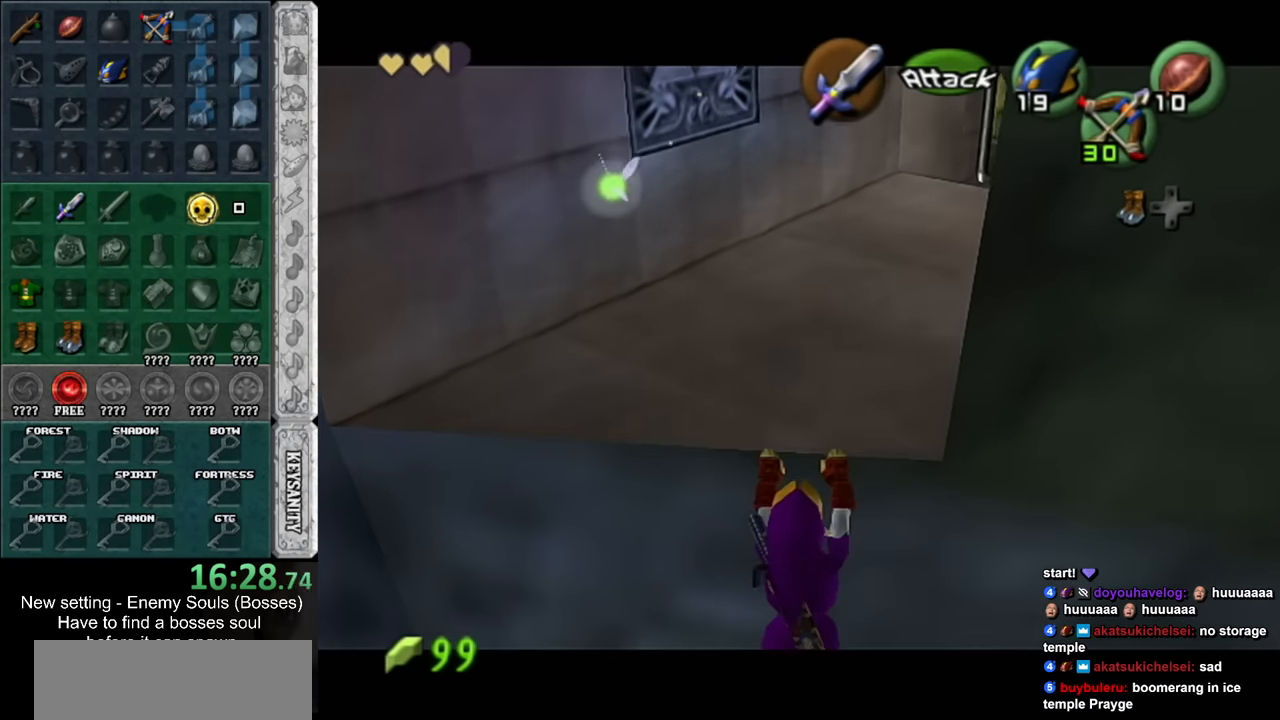
{"buttons": ["L1"], "left_stick": "up", "right_stick": "center", "events": [[17, "B", "up"]]}
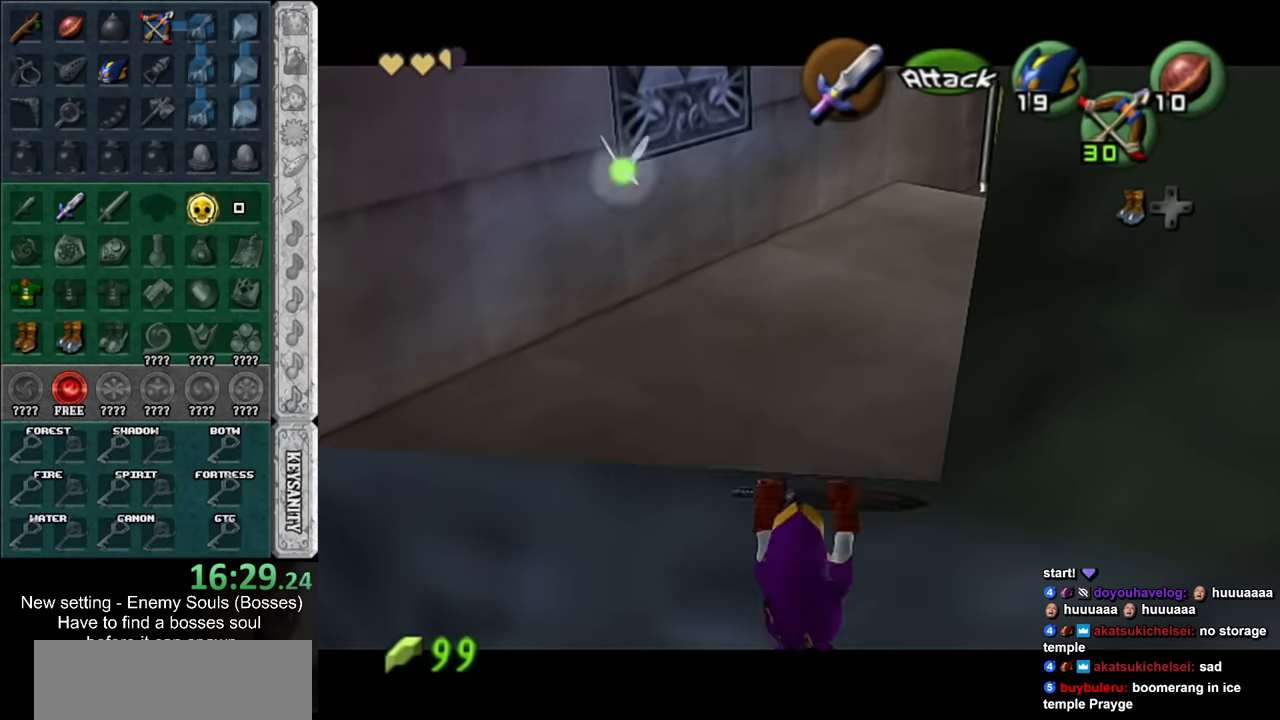
{"buttons": ["L1"], "left_stick": "up", "right_stick": "center", "events": []}
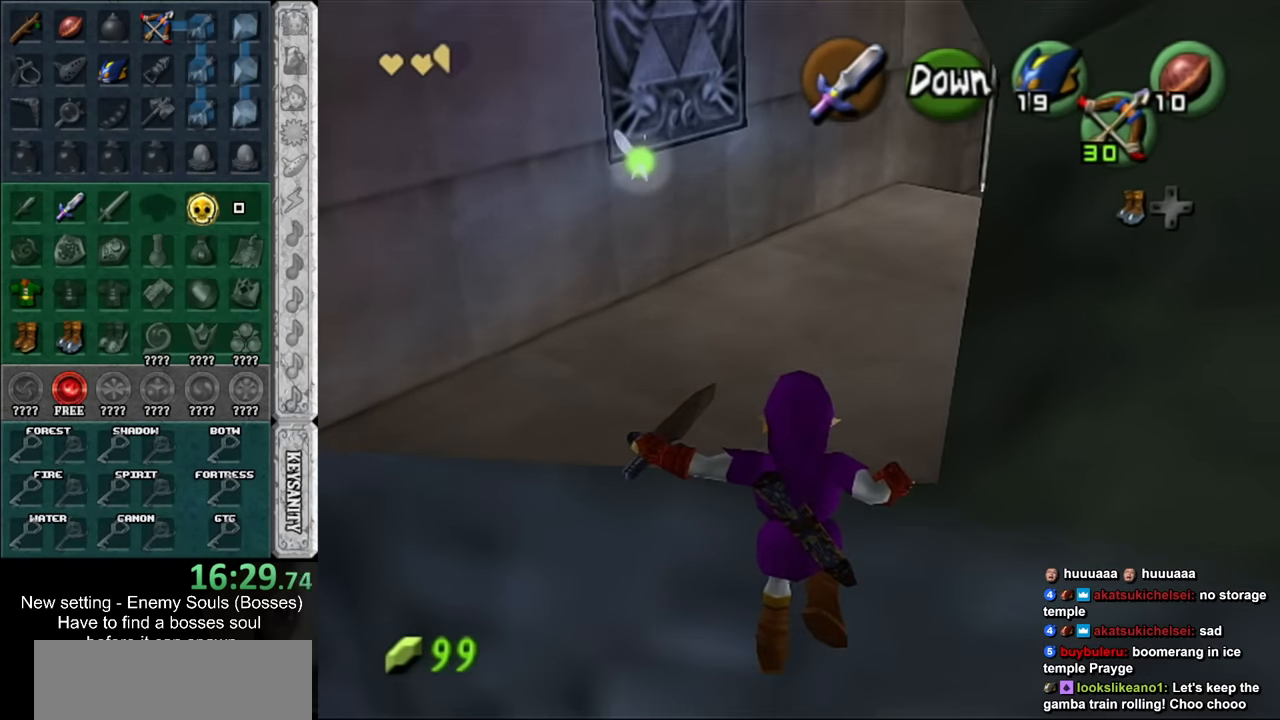
{"buttons": ["L1"], "left_stick": "up", "right_stick": "center", "events": []}
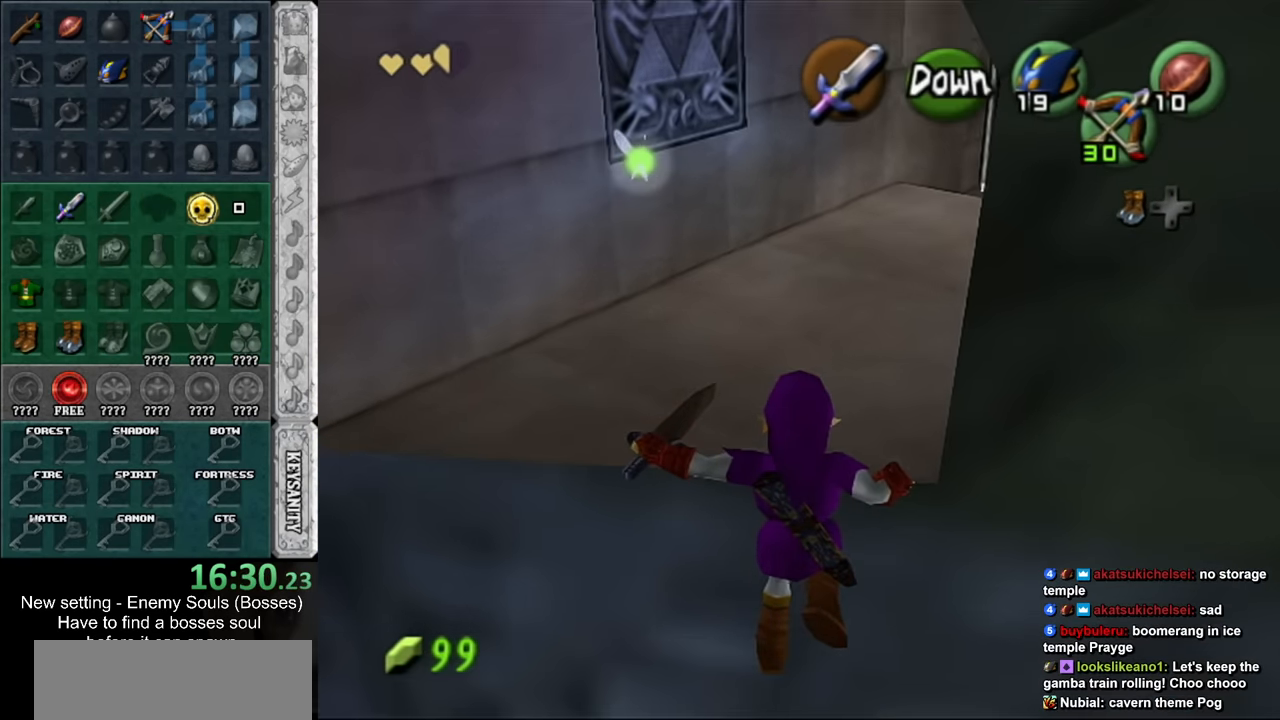
{"buttons": ["L1"], "left_stick": "up", "right_stick": "center", "events": []}
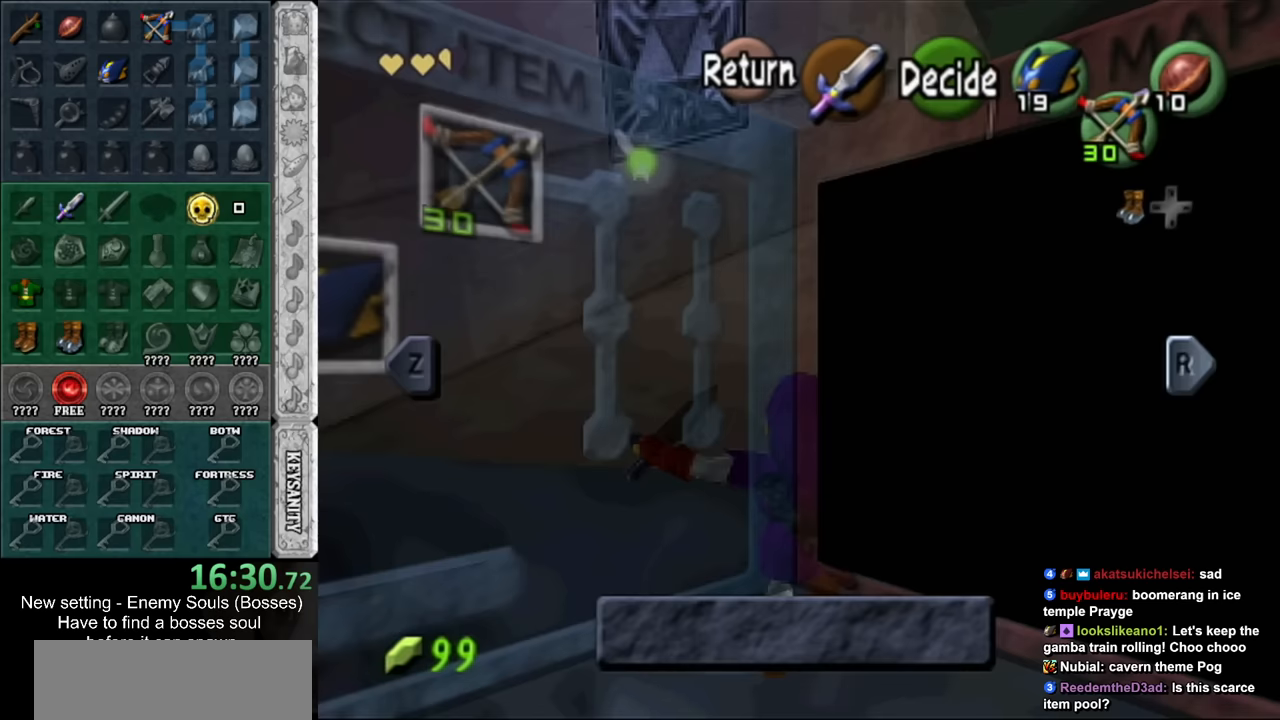
{"buttons": ["L1"], "left_stick": "up", "right_stick": "center", "events": []}
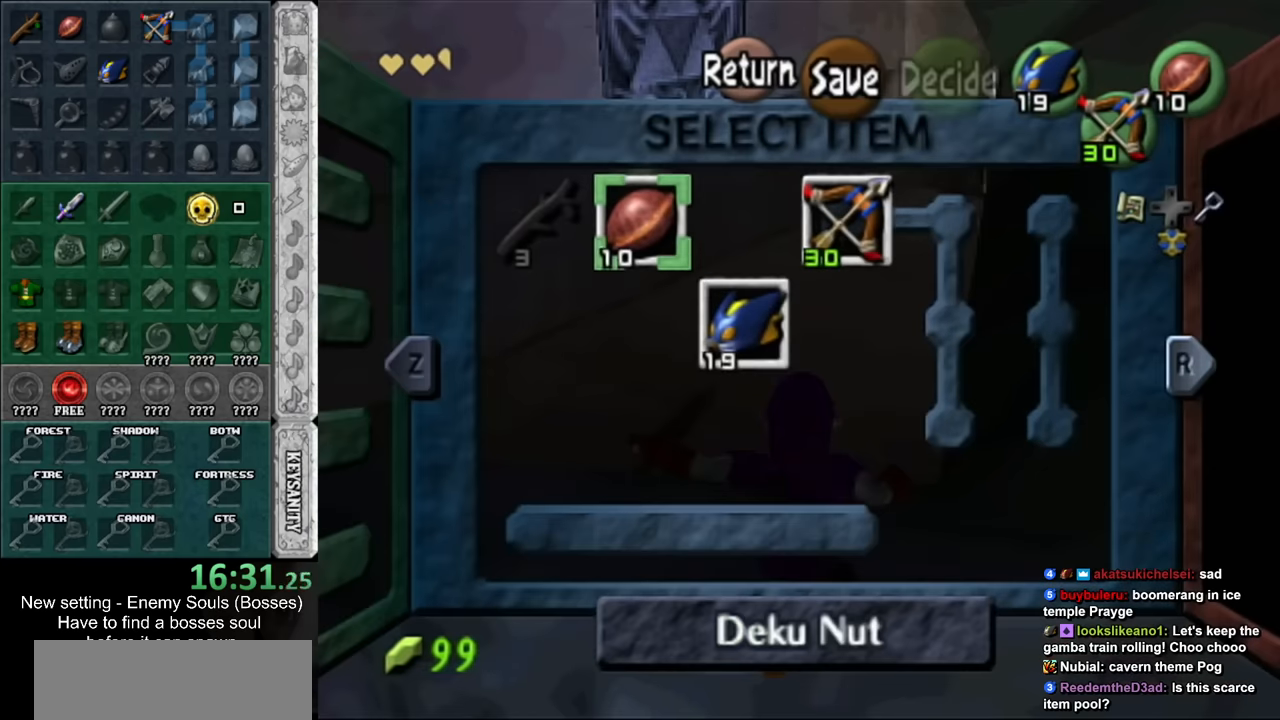
{"buttons": ["L1"], "left_stick": "up", "right_stick": "center", "events": []}
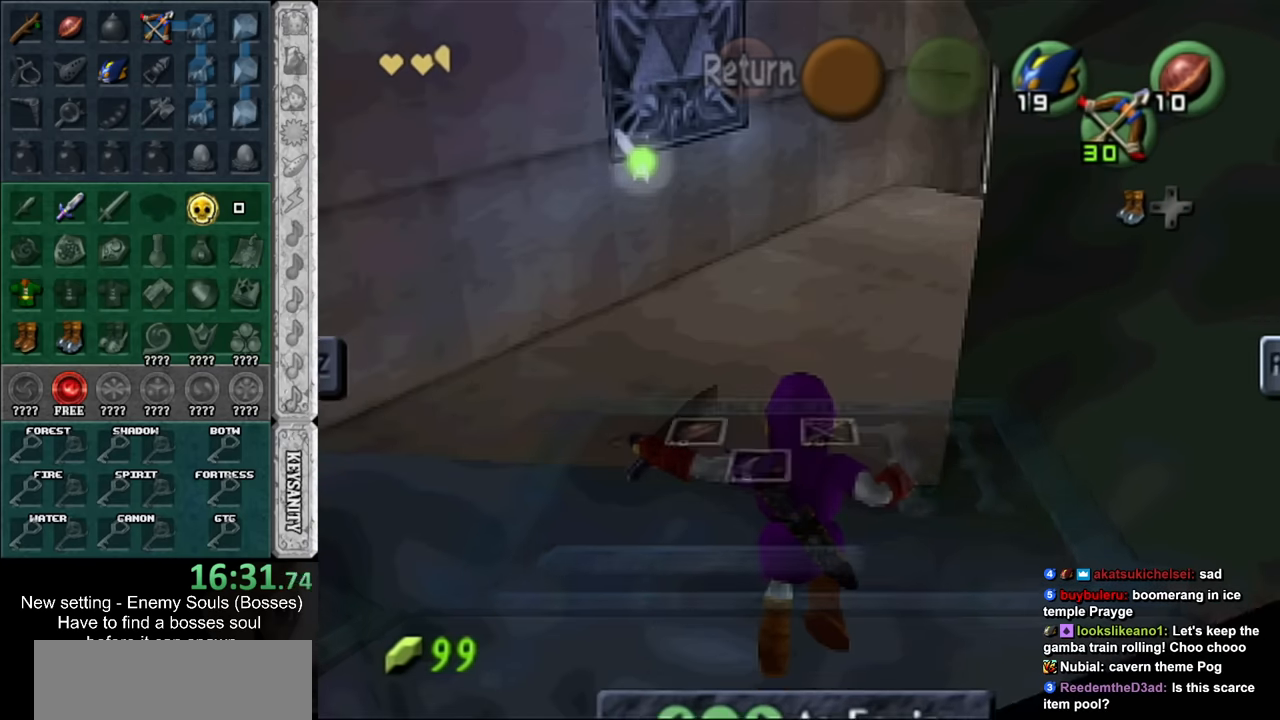
{"buttons": ["L1"], "left_stick": "up", "right_stick": "center", "events": []}
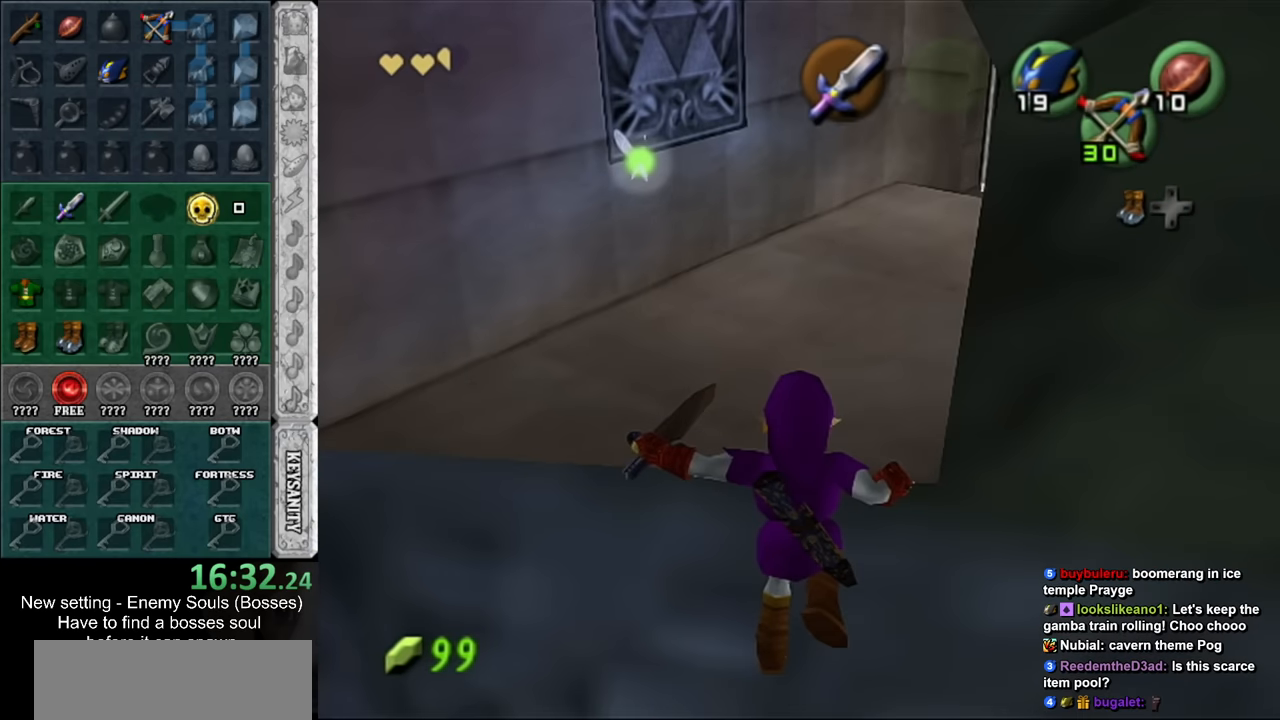
{"buttons": ["L1"], "left_stick": "up", "right_stick": "center", "events": []}
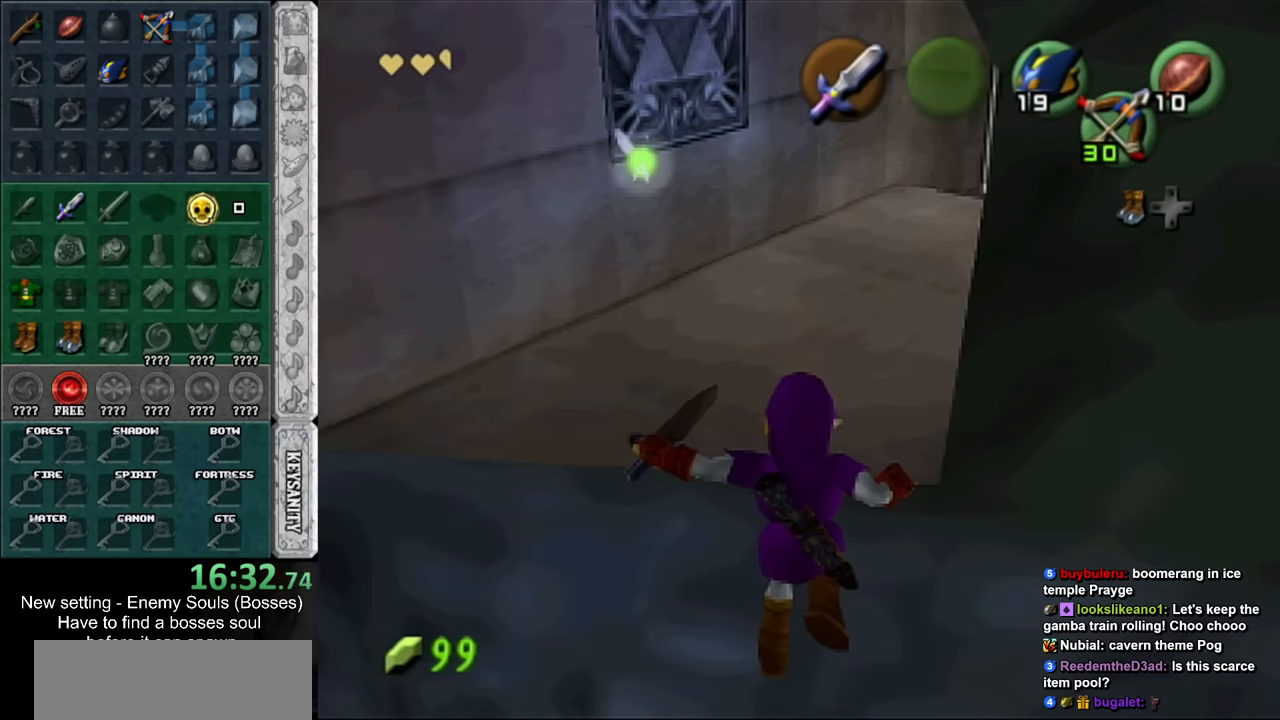
{"buttons": ["L1"], "left_stick": "up", "right_stick": "center", "events": []}
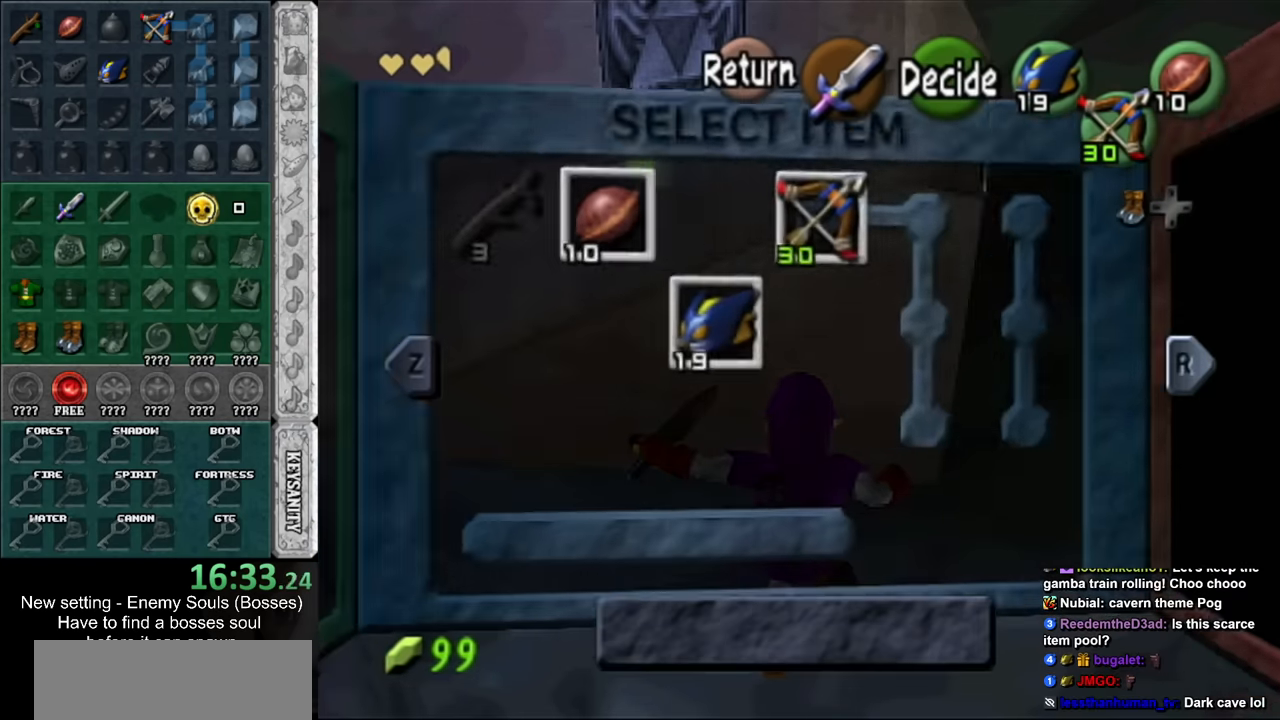
{"buttons": ["L1"], "left_stick": "up", "right_stick": "center", "events": []}
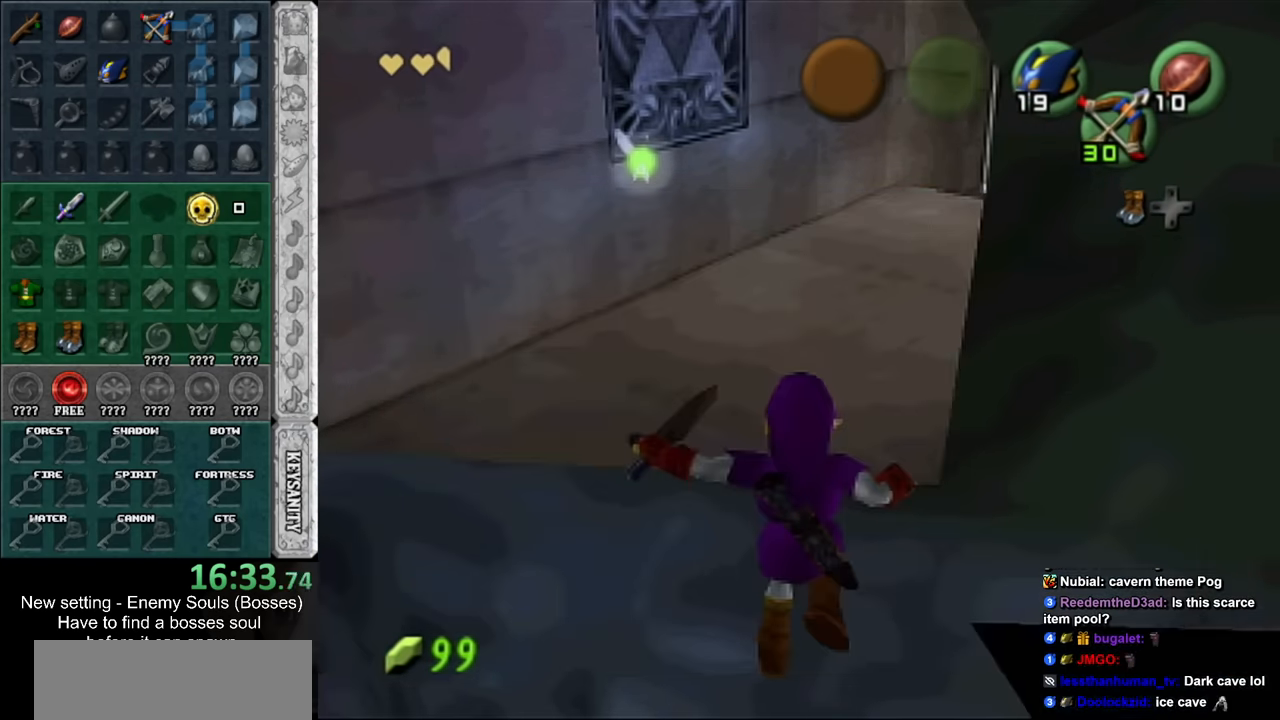
{"buttons": ["L1"], "left_stick": "up", "right_stick": "center", "events": []}
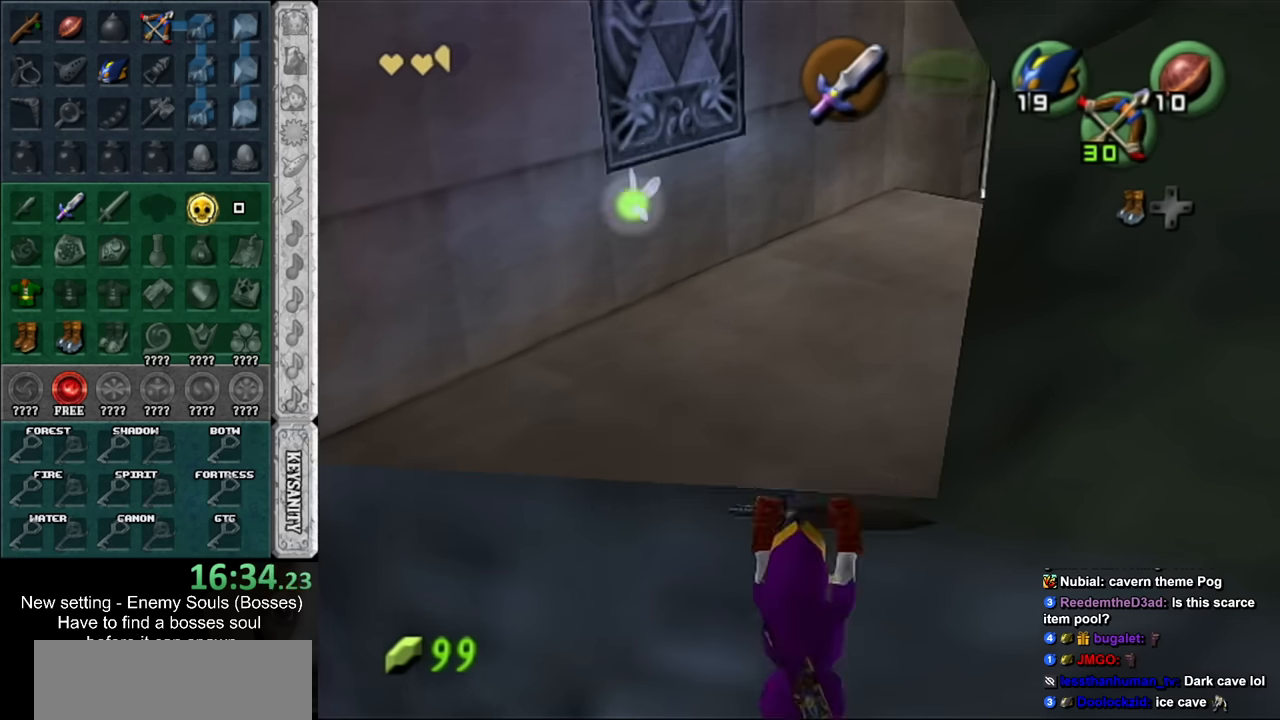
{"buttons": ["L1"], "left_stick": "up", "right_stick": "center", "events": []}